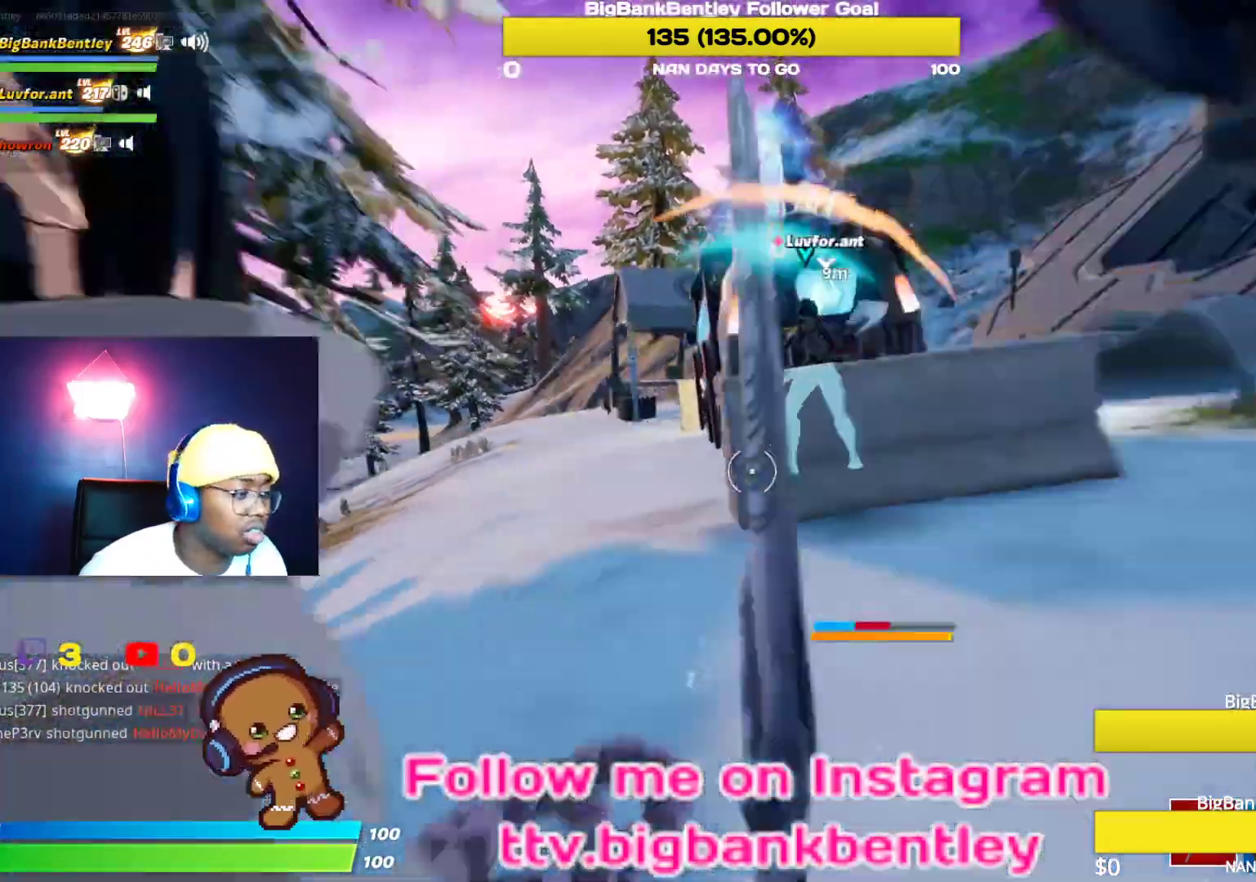
Gameplay with a controller (Xbox layout); each line is a JSON object with the inputs held at the frame after it. "events" lists button and stick changes between this image and that frame as [ms after this image, input, new state], when the widget could be followed in between.
{"buttons": [], "left_stick": "up-left", "right_stick": "center", "events": [[17, "R3", "down"], [83, "left_stick", "up-left"], [150, "R3", "up"]]}
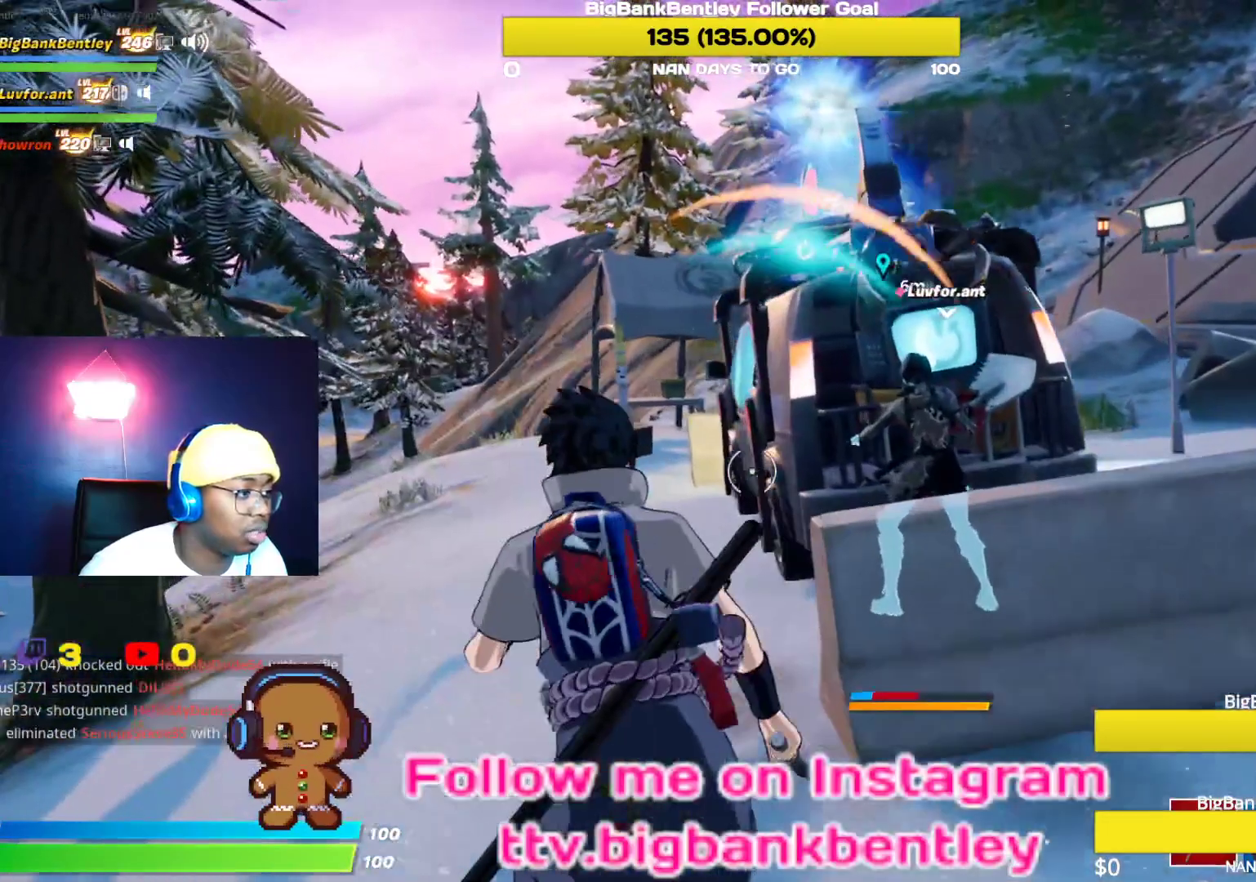
{"buttons": [], "left_stick": "up-left", "right_stick": "right", "events": [[67, "right_stick", "right"]]}
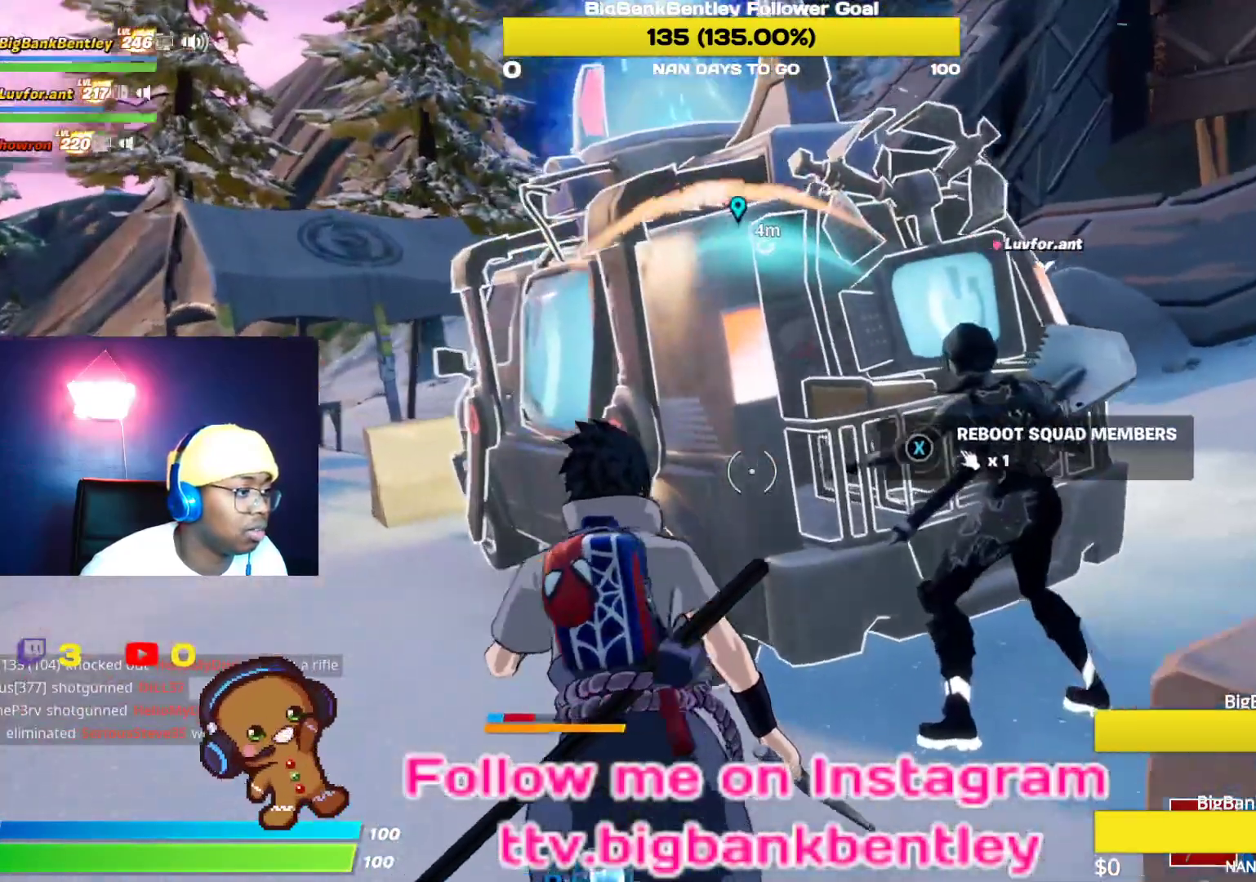
{"buttons": ["X"], "left_stick": "center", "right_stick": "center", "events": [[100, "right_stick", "center"], [183, "X", "down"], [283, "left_stick", "center"]]}
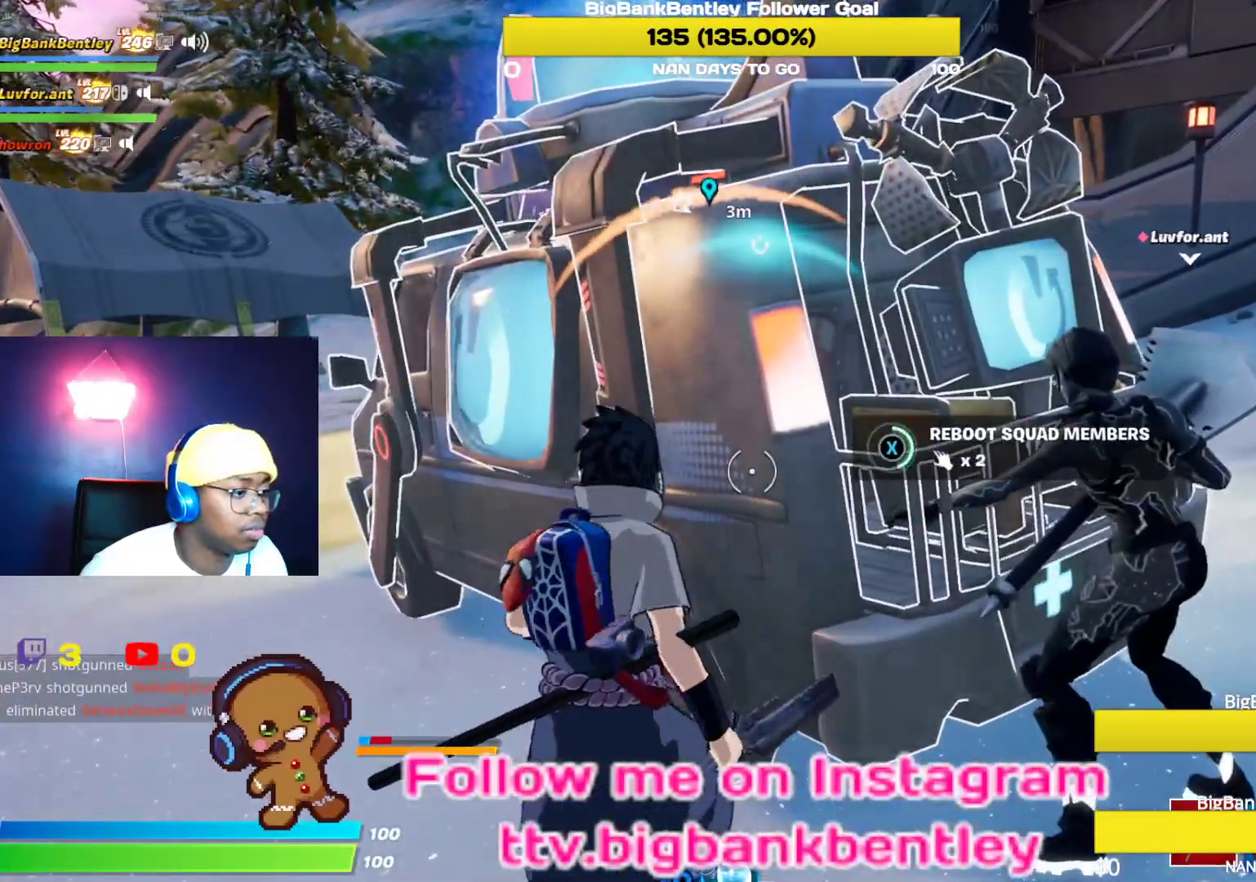
{"buttons": ["X"], "left_stick": "center", "right_stick": "center", "events": []}
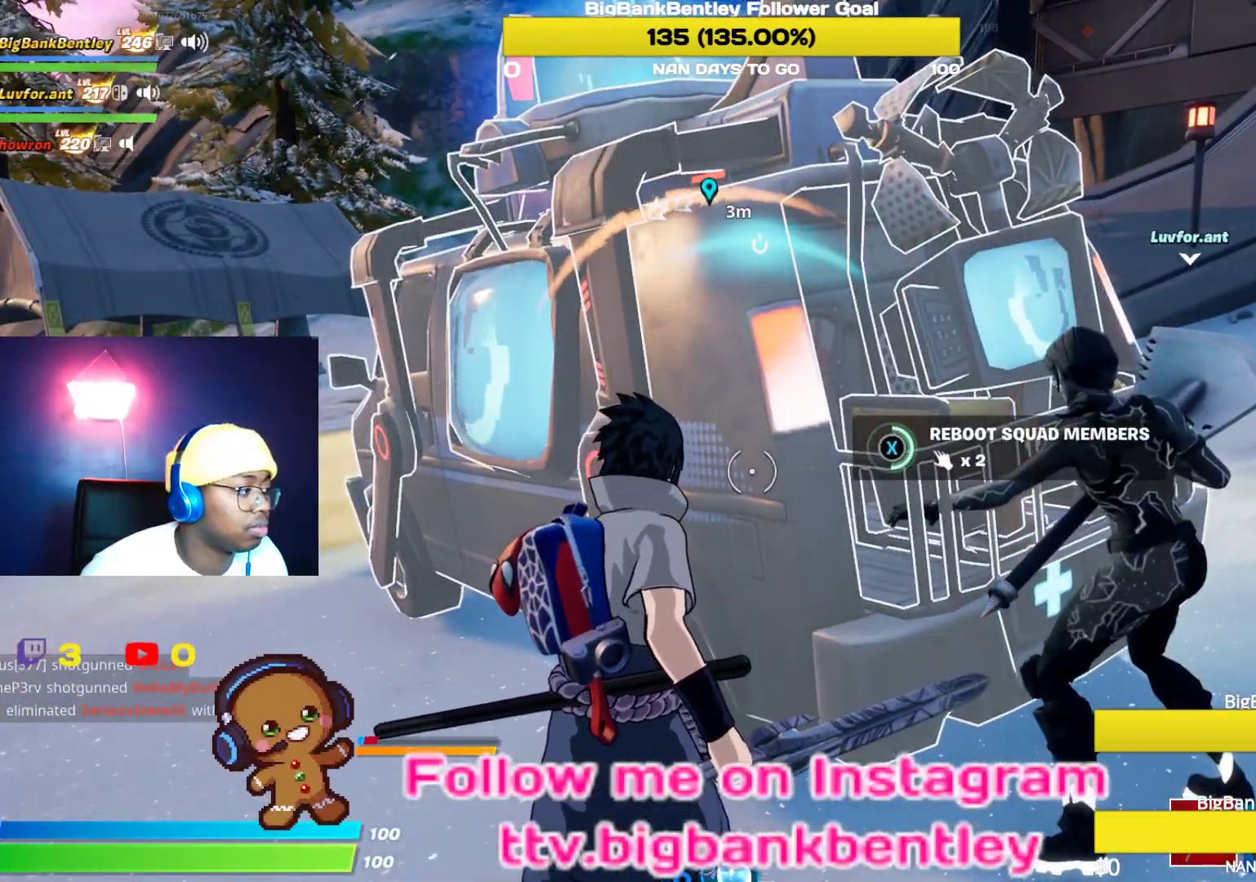
{"buttons": ["X"], "left_stick": "center", "right_stick": "center", "events": []}
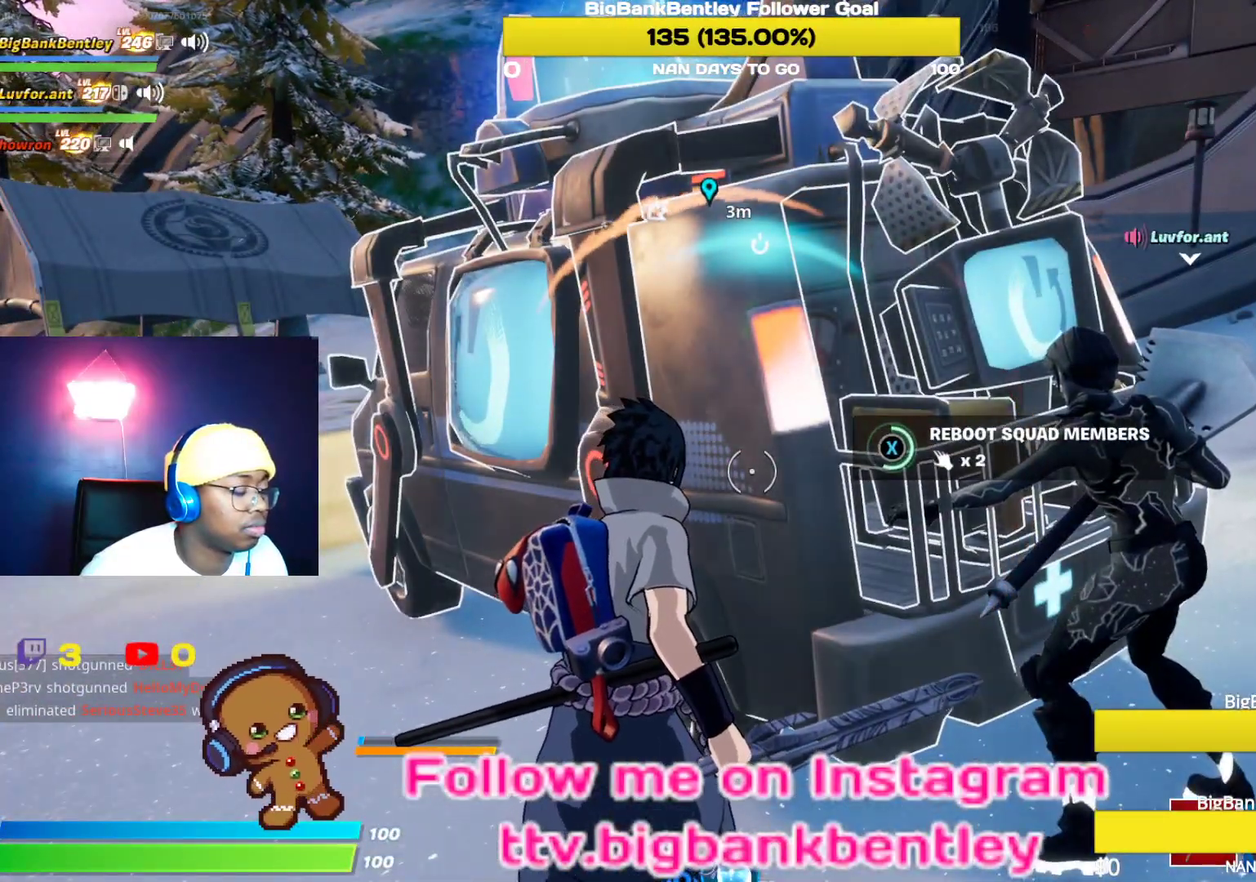
{"buttons": ["X"], "left_stick": "center", "right_stick": "center", "events": []}
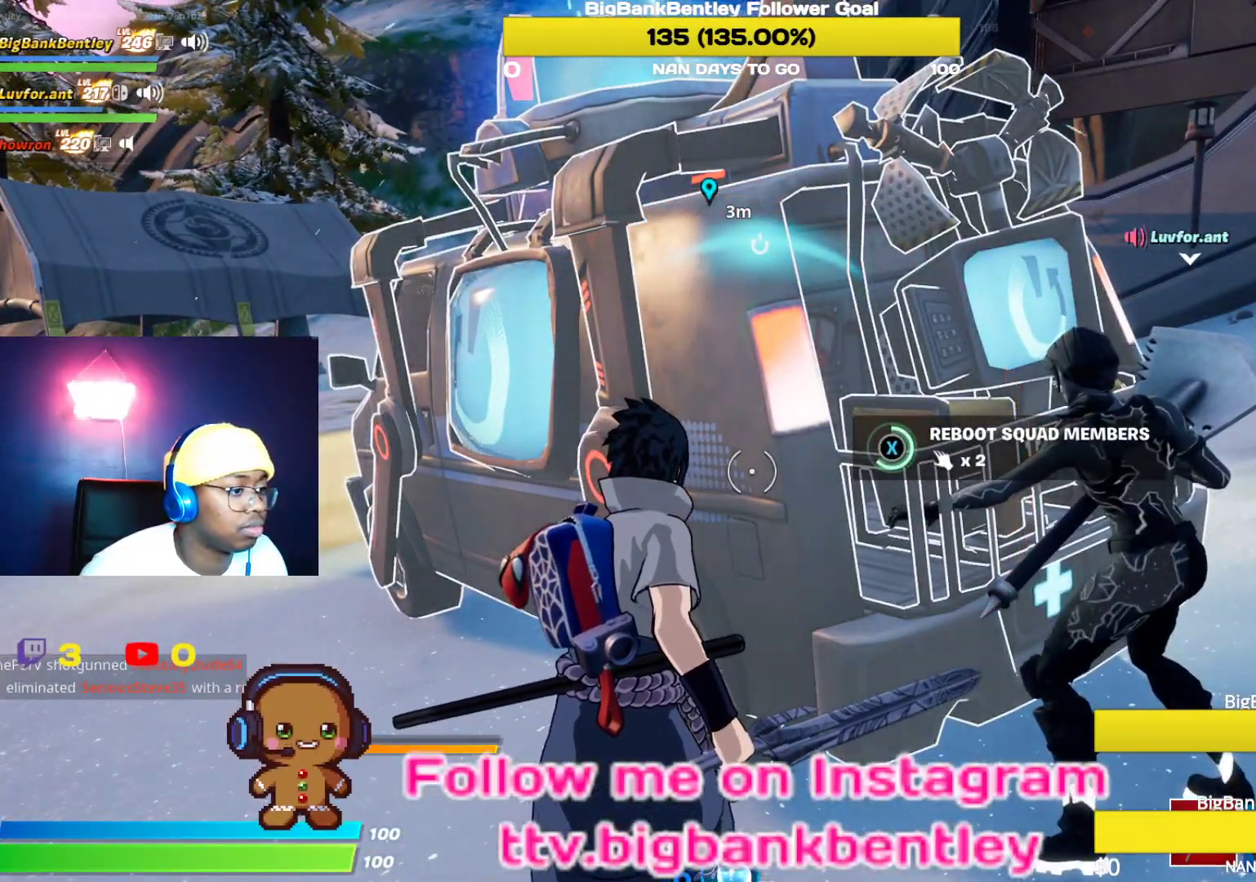
{"buttons": ["X"], "left_stick": "center", "right_stick": "center", "events": []}
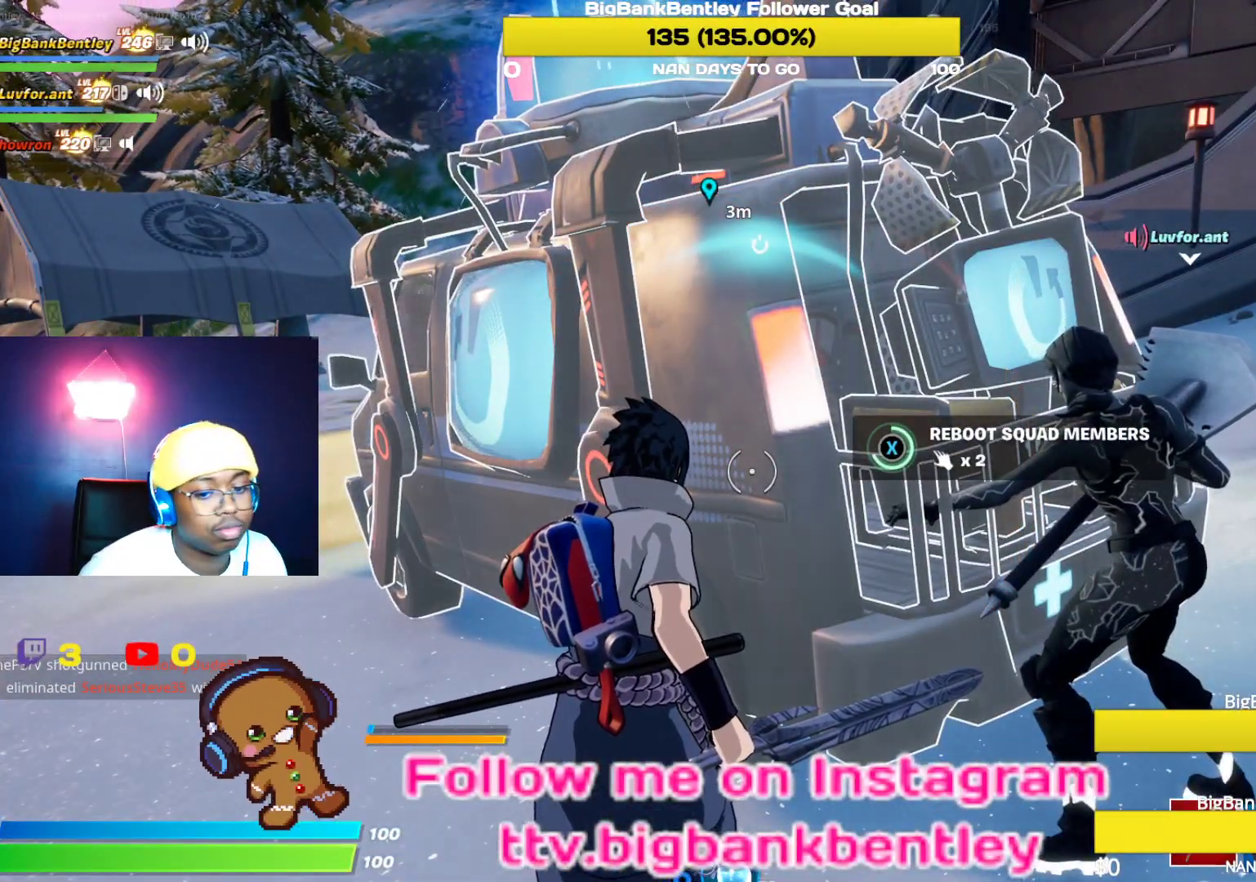
{"buttons": ["X"], "left_stick": "center", "right_stick": "center", "events": []}
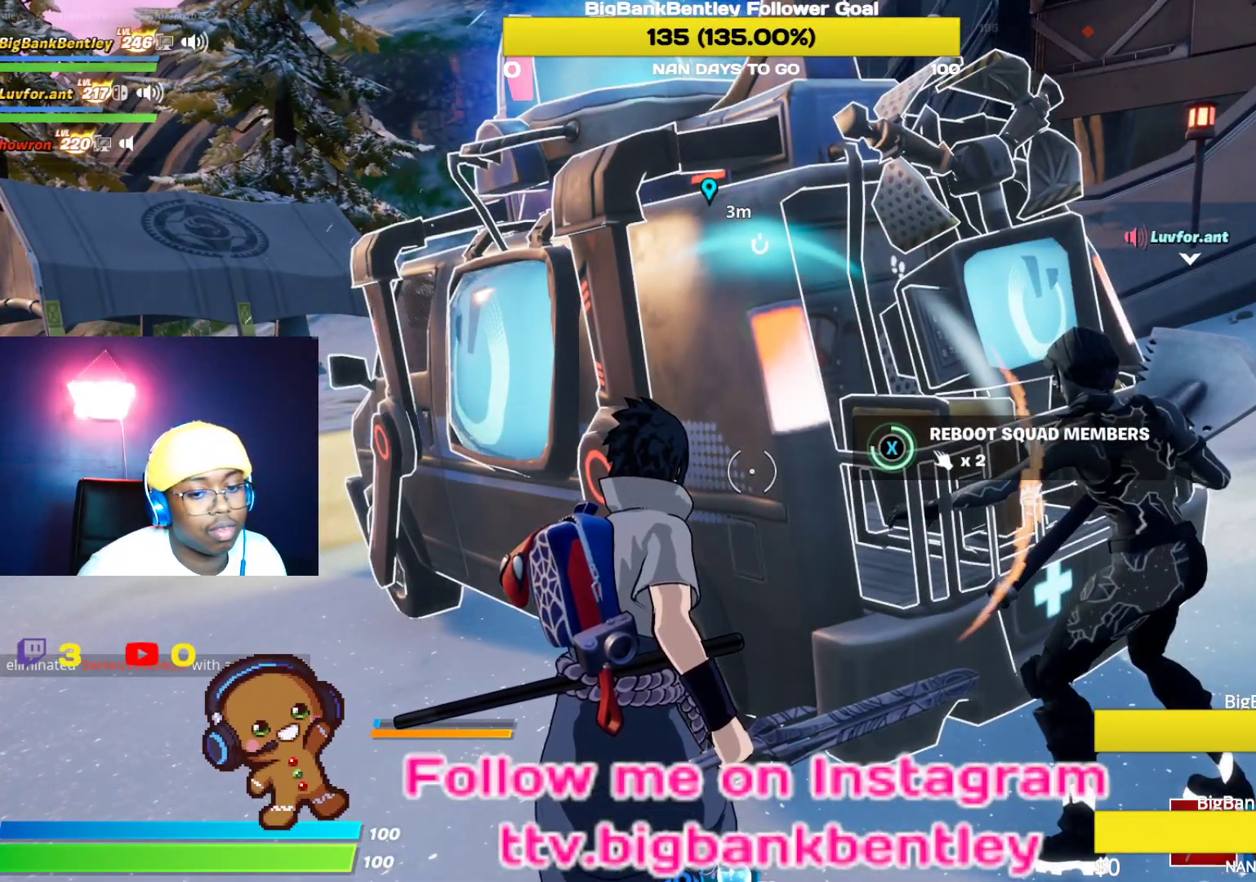
{"buttons": ["X"], "left_stick": "center", "right_stick": "center", "events": []}
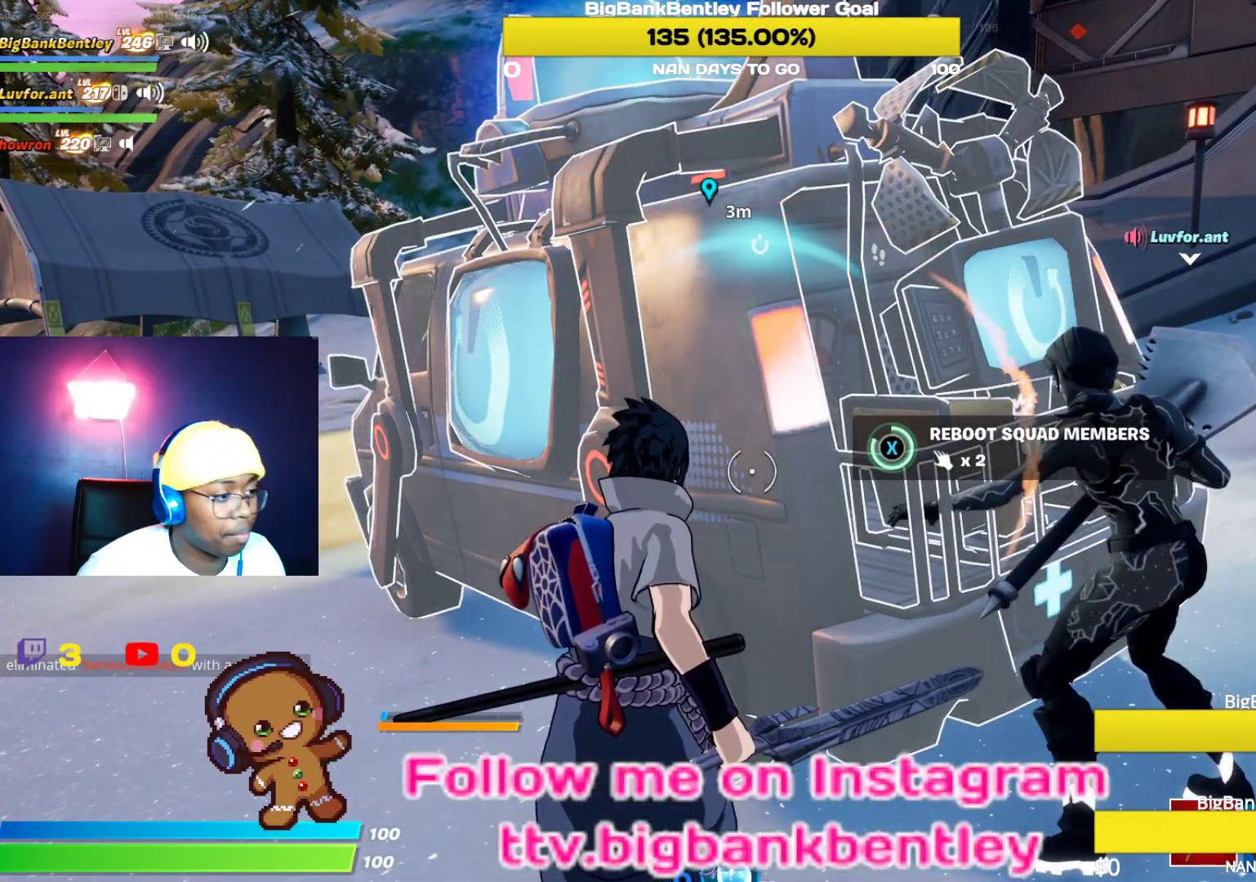
{"buttons": ["X"], "left_stick": "center", "right_stick": "center", "events": []}
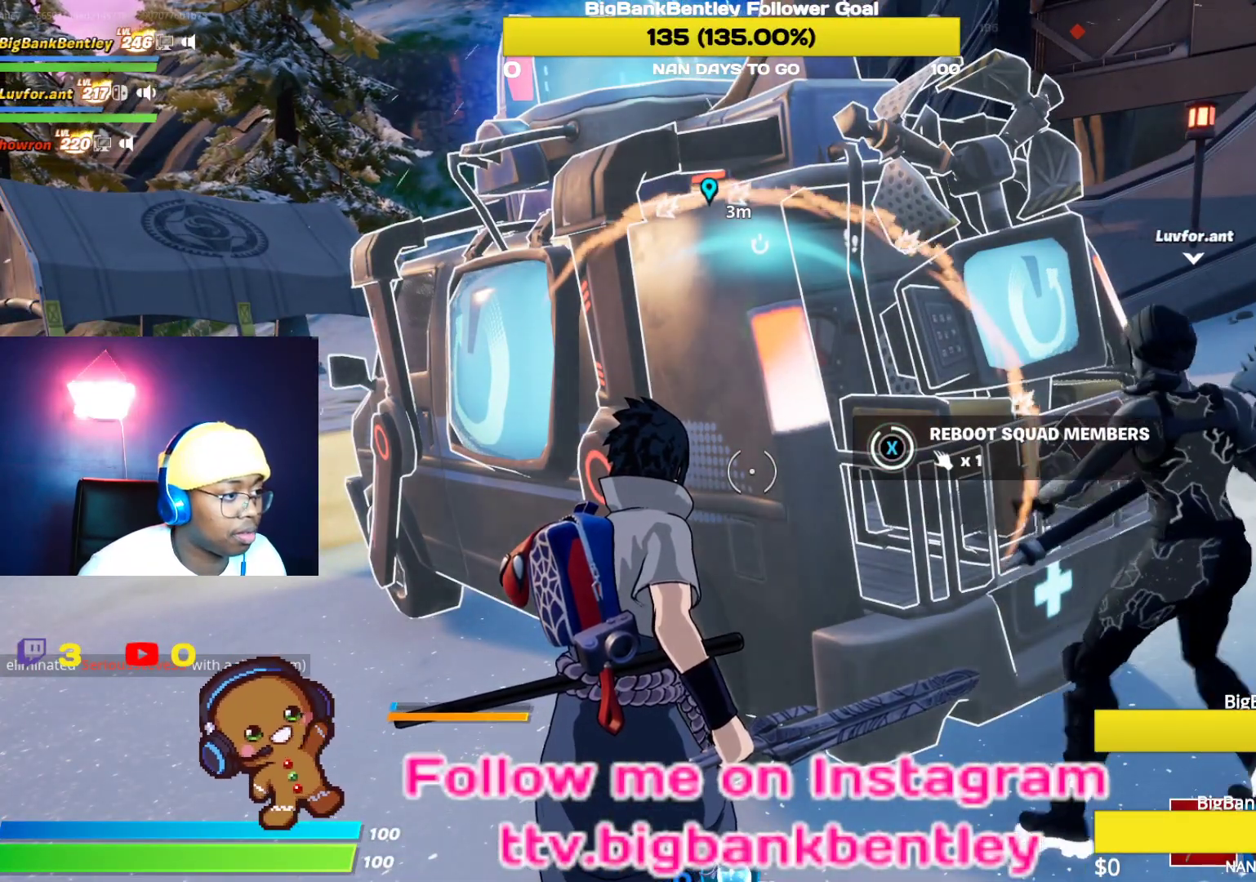
{"buttons": ["X"], "left_stick": "center", "right_stick": "center", "events": []}
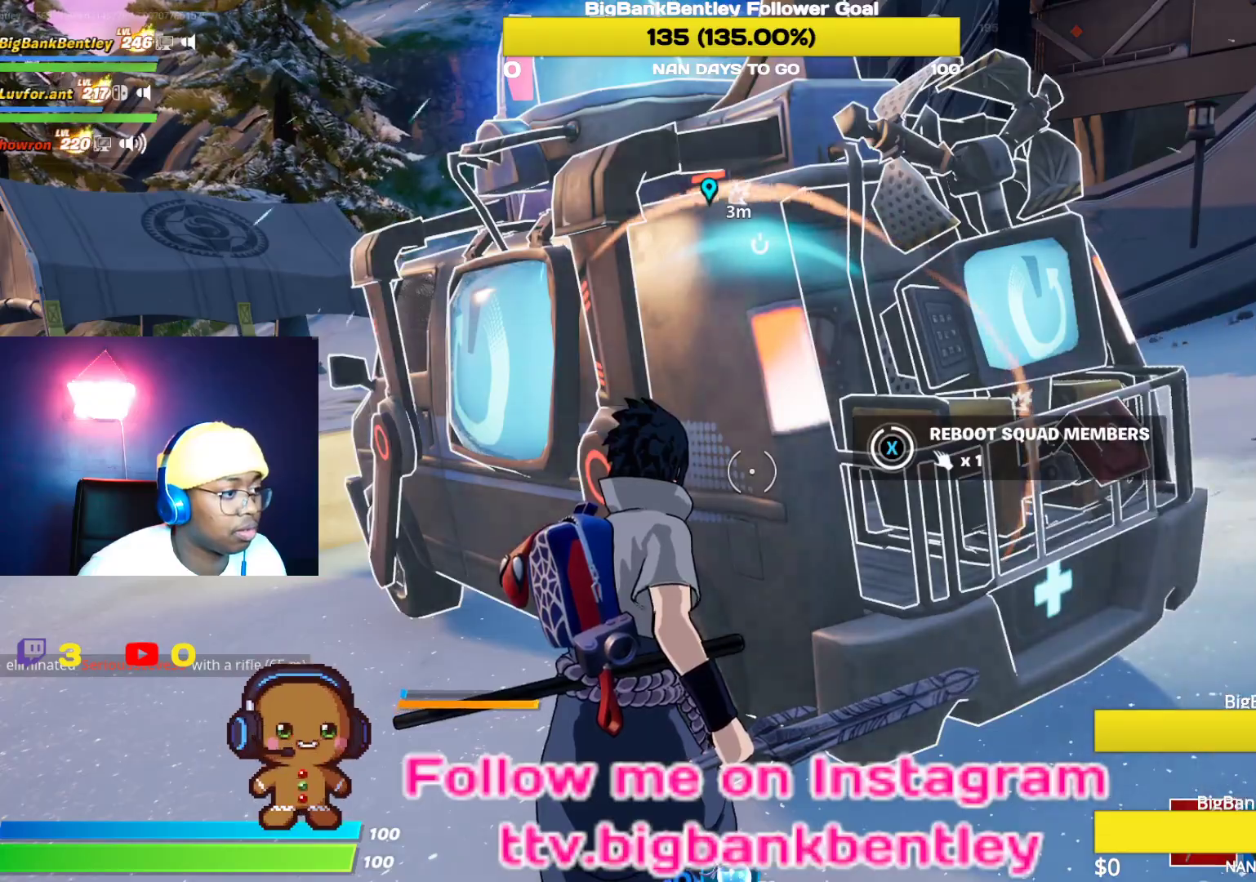
{"buttons": ["X"], "left_stick": "center", "right_stick": "center", "events": []}
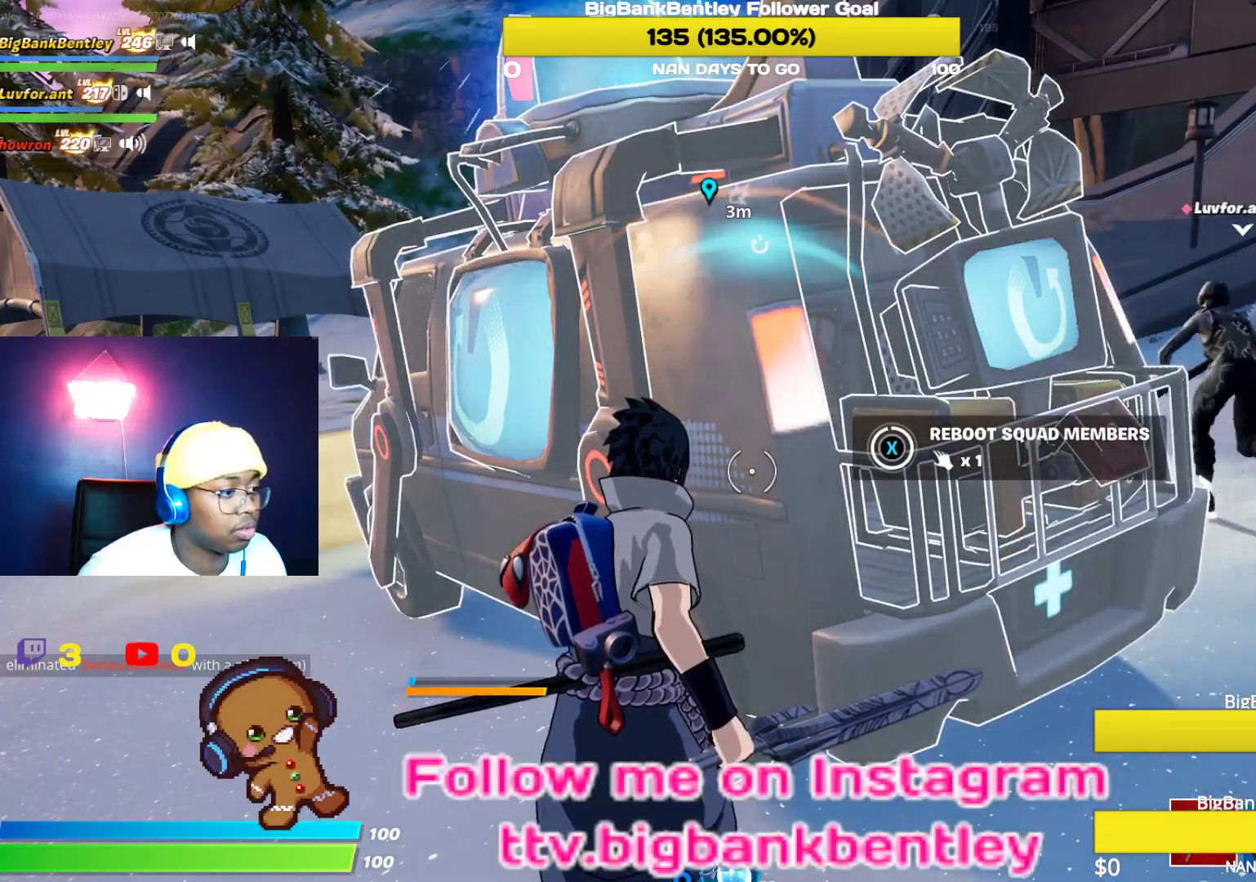
{"buttons": ["X"], "left_stick": "center", "right_stick": "center", "events": []}
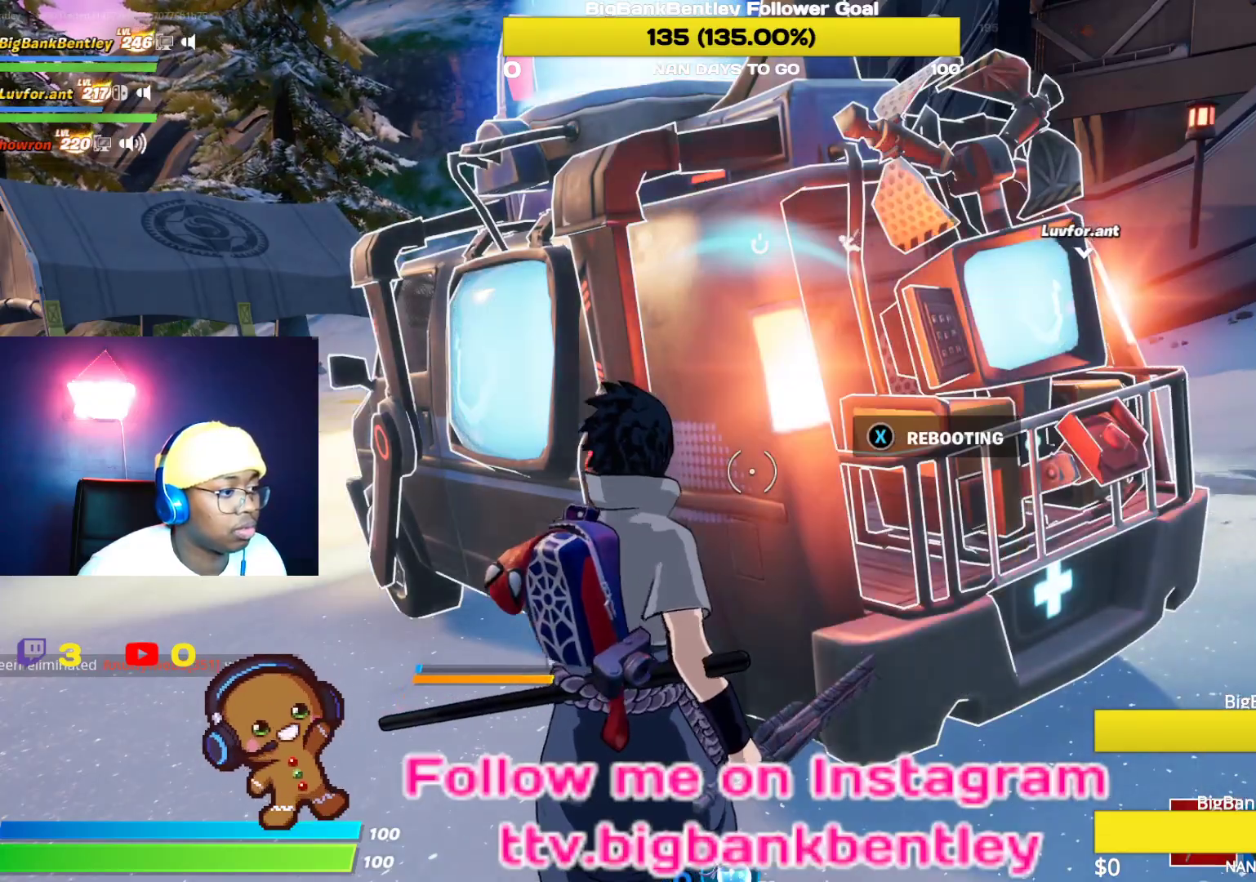
{"buttons": [], "left_stick": "right", "right_stick": "center", "events": [[67, "left_stick", "right"], [150, "X", "up"], [317, "R1", "down"], [433, "R1", "up"]]}
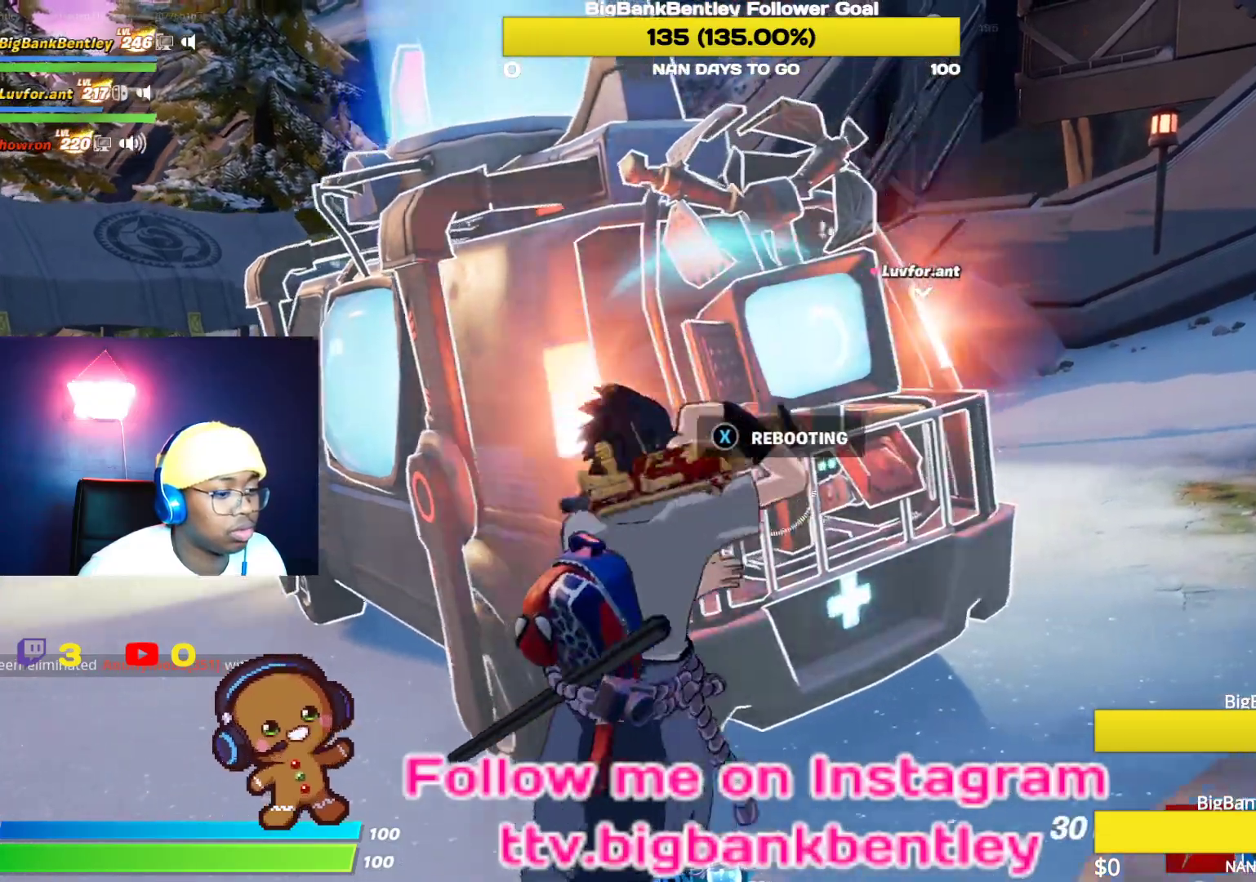
{"buttons": ["R1"], "left_stick": "up-right", "right_stick": "center"}
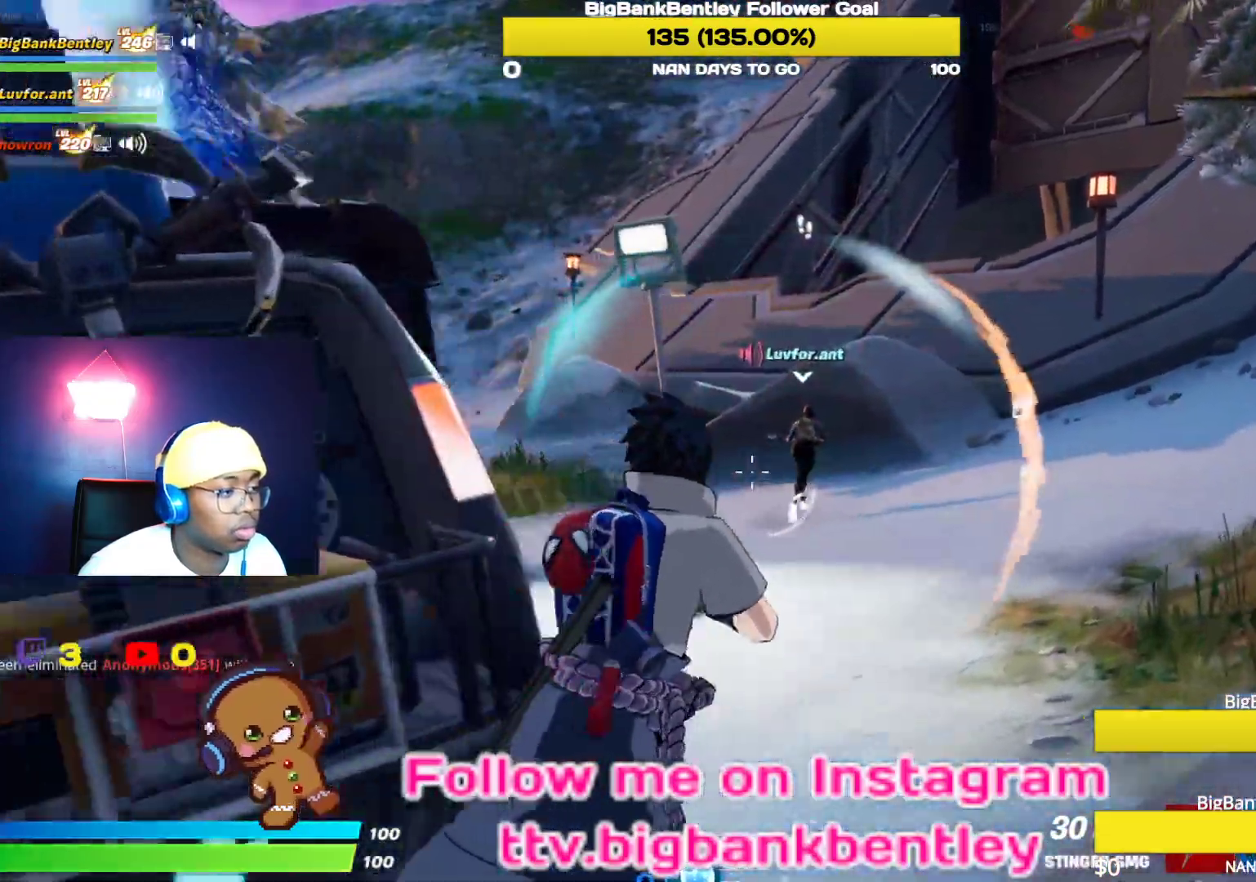
{"buttons": [], "left_stick": "up", "right_stick": "up", "events": [[50, "right_stick", "up-left"], [100, "R1", "up"], [183, "right_stick", "up"], [450, "left_stick", "up"]]}
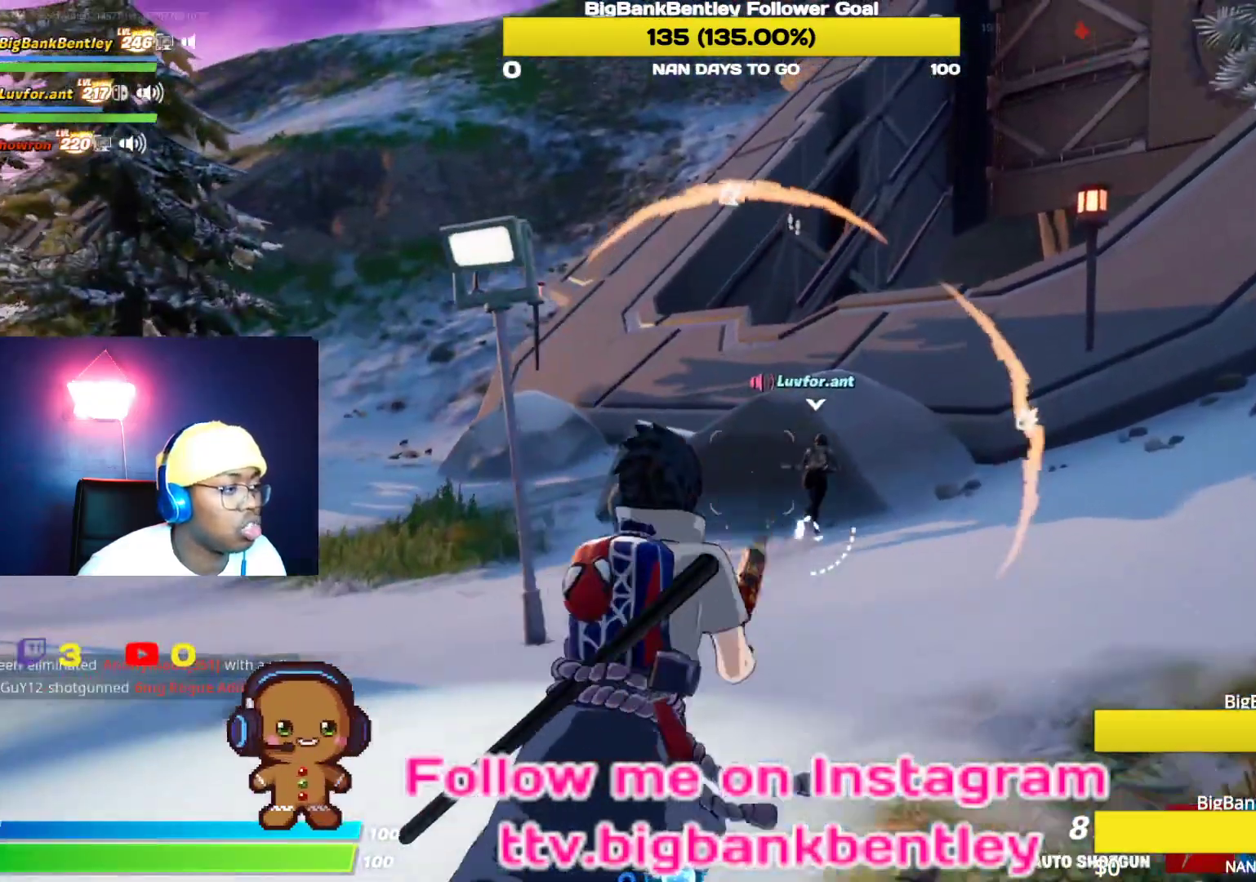
{"buttons": ["R3"], "left_stick": "up", "right_stick": "center", "events": [[83, "right_stick", "center"], [500, "R3", "down"]]}
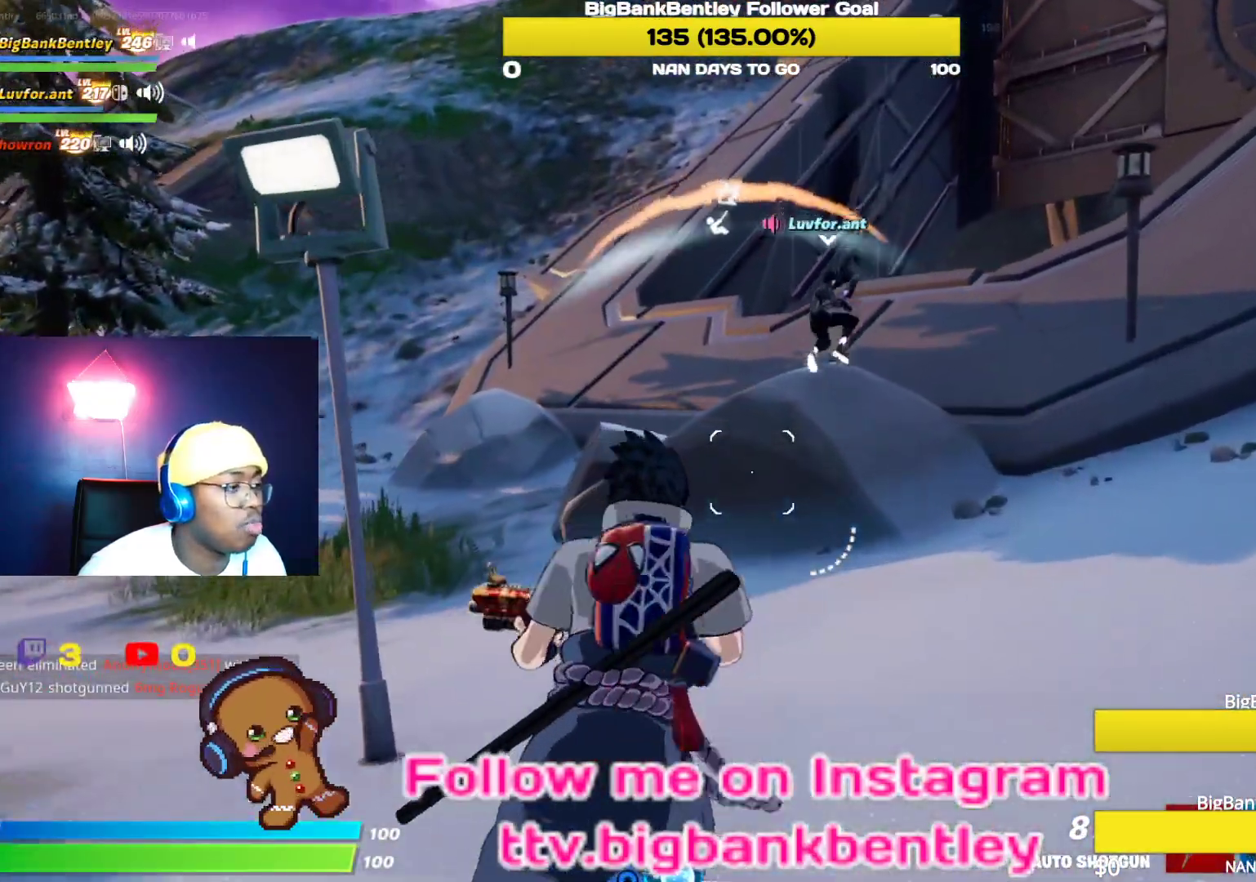
{"buttons": [], "left_stick": "up-right", "right_stick": "up-left", "events": [[133, "right_stick", "up"], [150, "R3", "up"], [233, "right_stick", "up-left"], [317, "left_stick", "up-right"]]}
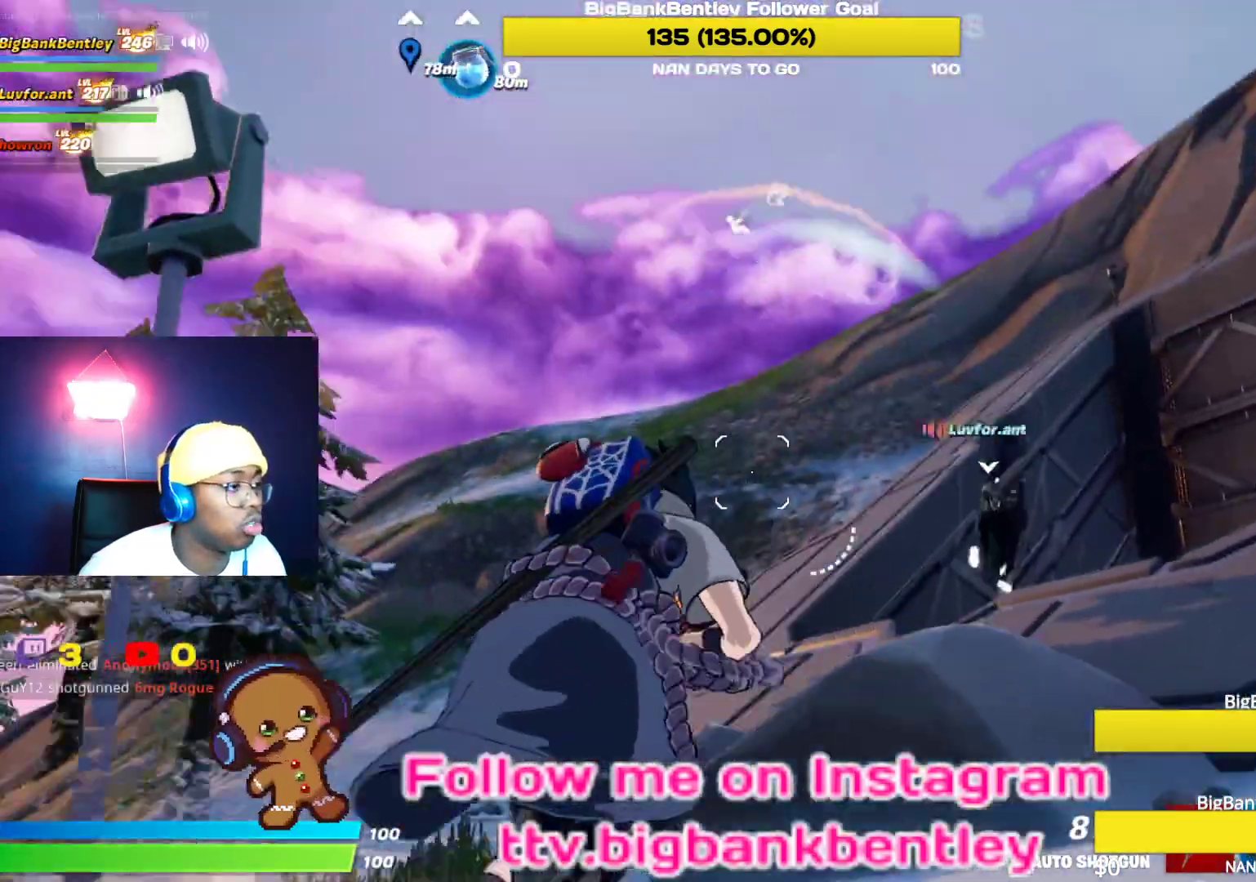
{"buttons": [], "left_stick": "up-right", "right_stick": "down", "events": [[17, "right_stick", "center"], [100, "R3", "down"], [233, "R3", "up"], [267, "right_stick", "down-left"], [483, "right_stick", "down"]]}
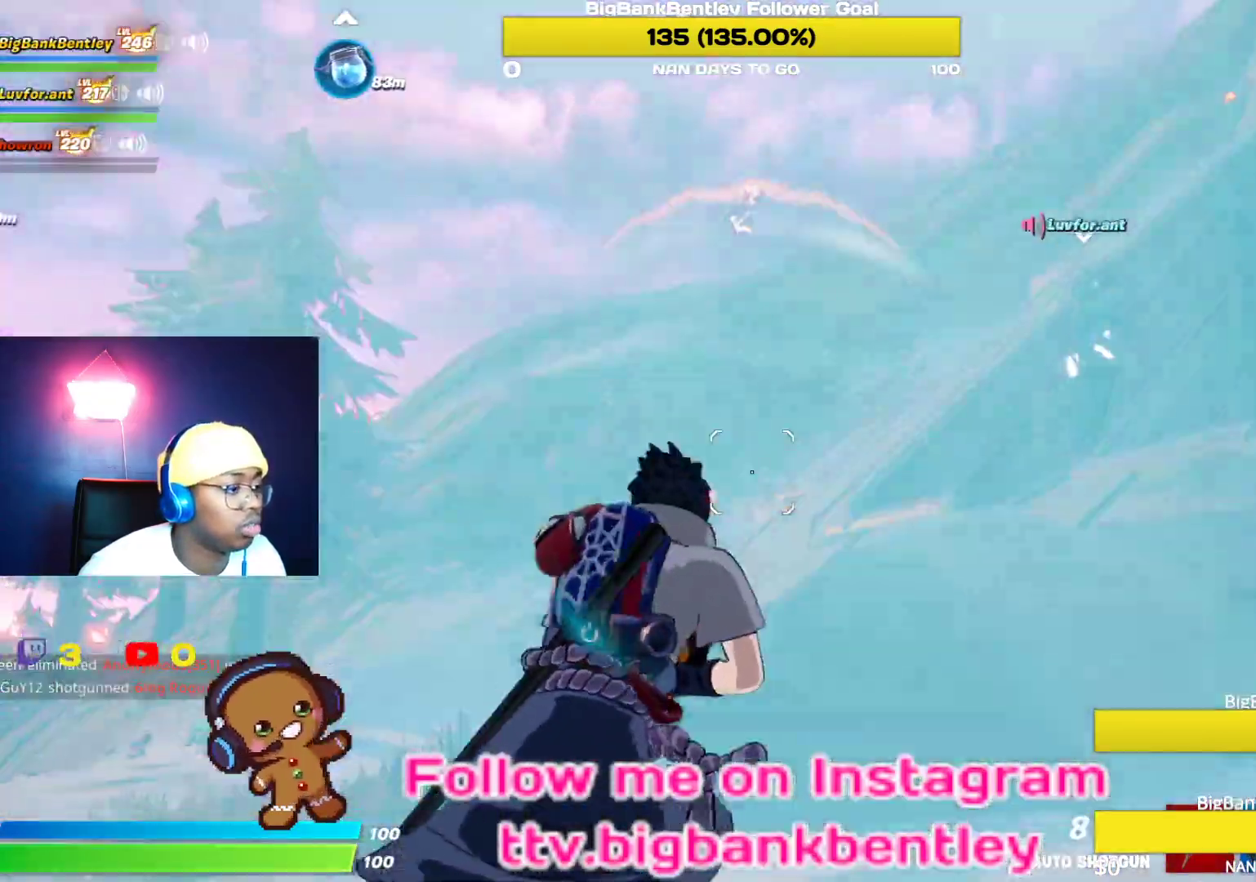
{"buttons": [], "left_stick": "up-right", "right_stick": "center", "events": [[133, "R3", "down"], [217, "R3", "up"], [283, "right_stick", "down-left"], [350, "R3", "down"], [400, "right_stick", "center"], [417, "R3", "up"]]}
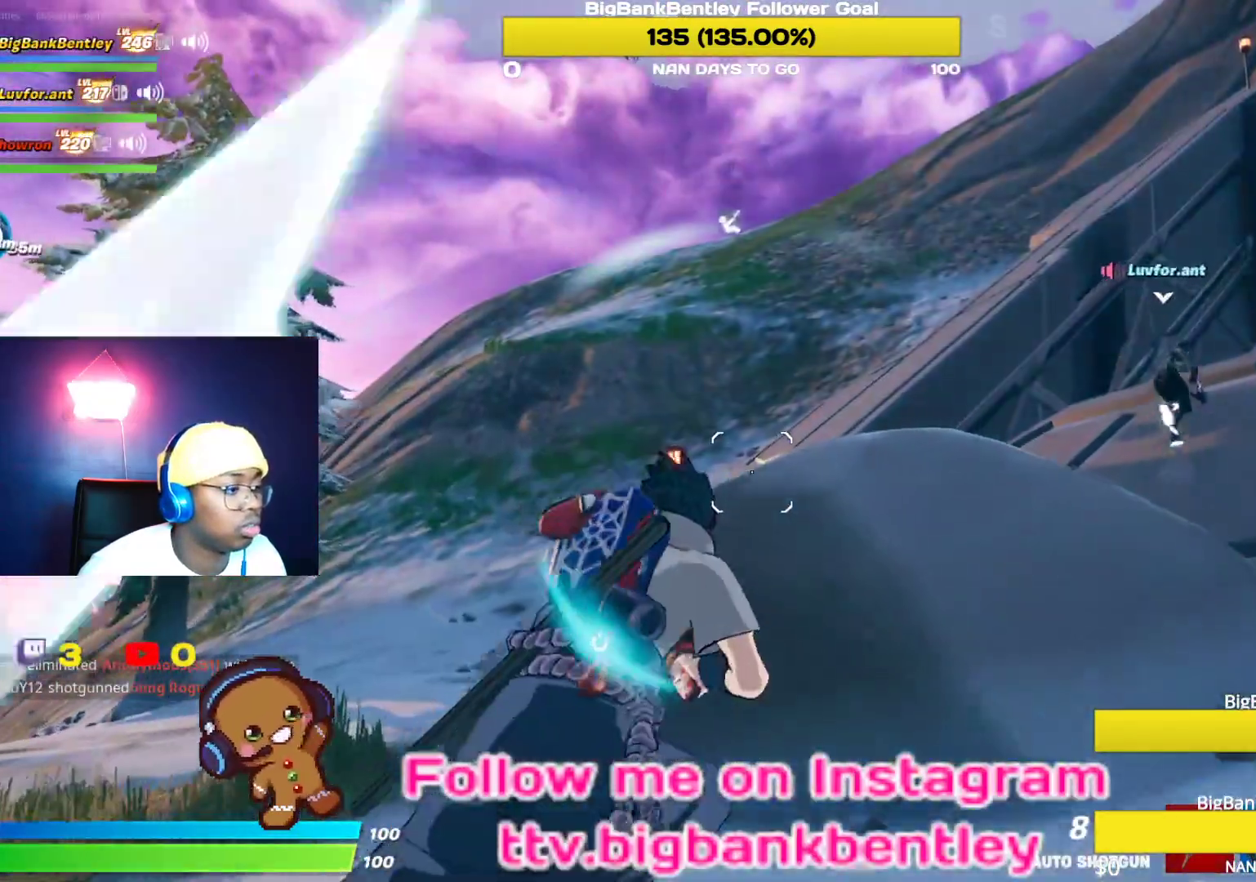
{"buttons": ["R2"], "left_stick": "up-right", "right_stick": "down-left", "events": [[83, "Y", "down"], [150, "Y", "up"], [333, "right_stick", "down-left"], [450, "R2", "down"]]}
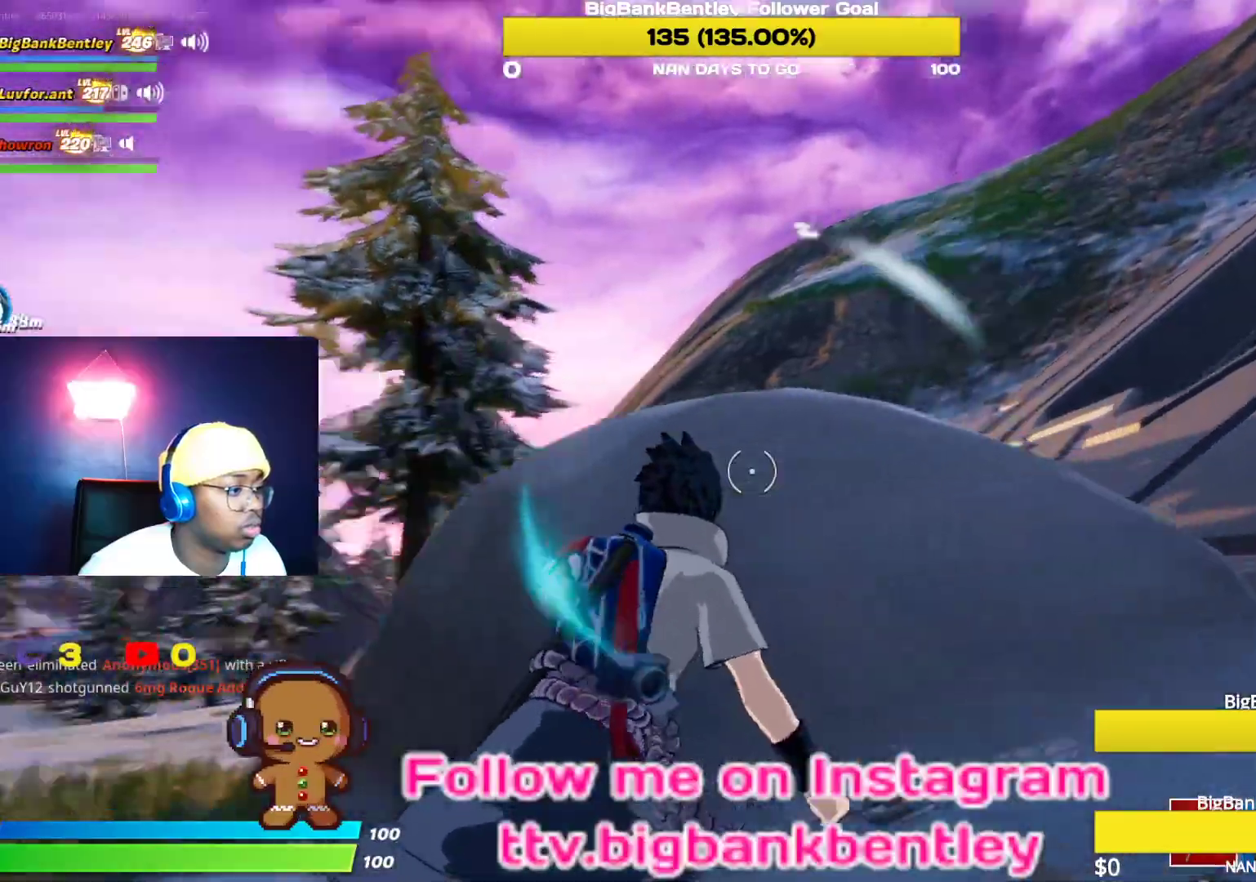
{"buttons": ["R2"], "left_stick": "up-left", "right_stick": "down-right", "events": [[50, "left_stick", "right"], [100, "right_stick", "center"], [167, "left_stick", "down-right"], [350, "left_stick", "down-left"], [483, "left_stick", "up-left"], [500, "right_stick", "down-right"]]}
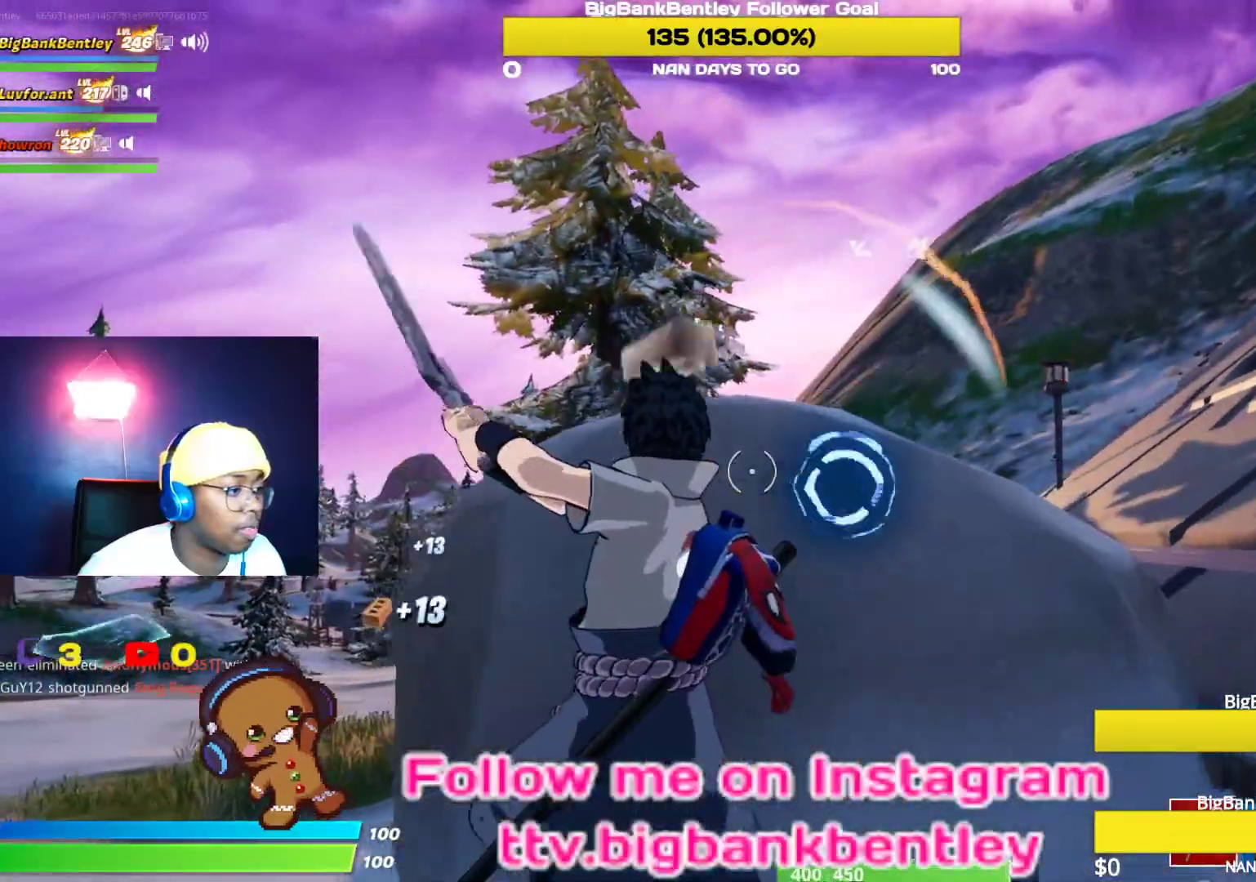
{"buttons": ["R2"], "left_stick": "down-left", "right_stick": "center", "events": [[117, "left_stick", "up"], [150, "right_stick", "right"], [267, "right_stick", "center"], [317, "left_stick", "left"], [383, "left_stick", "down-left"]]}
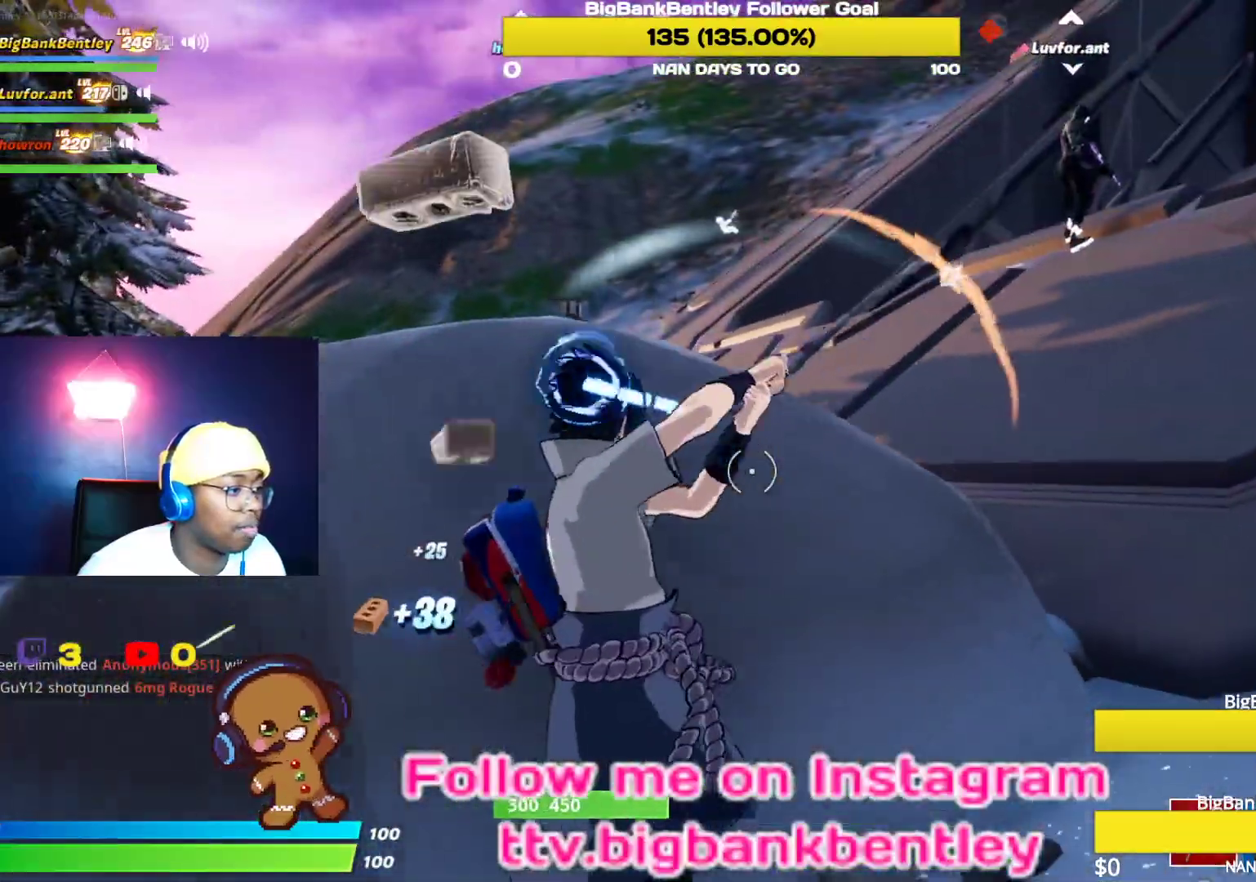
{"buttons": ["R2"], "left_stick": "right", "right_stick": "center", "events": [[33, "left_stick", "down"], [67, "right_stick", "up"], [167, "right_stick", "up-left"], [400, "right_stick", "center"], [483, "left_stick", "right"]]}
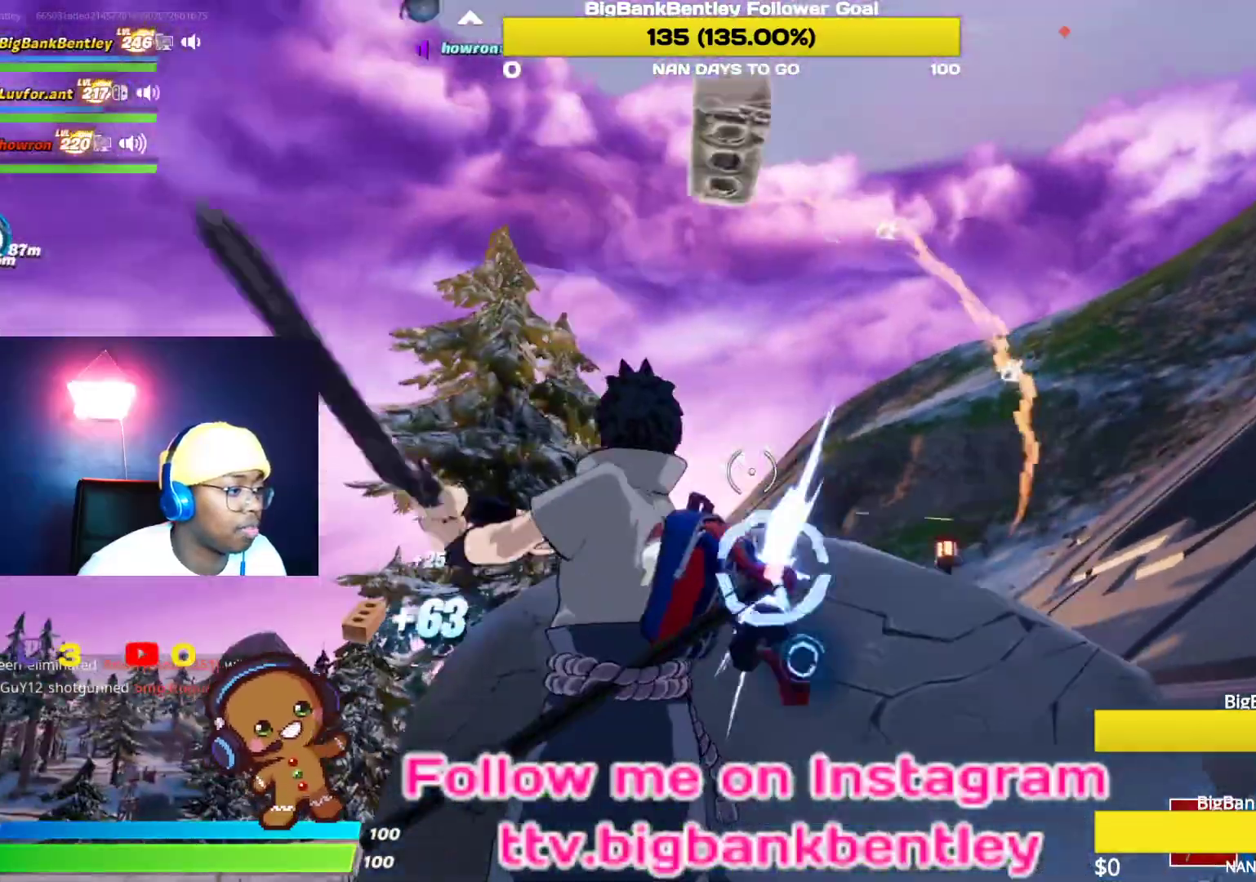
{"buttons": ["R2"], "left_stick": "up-left", "right_stick": "center", "events": [[33, "right_stick", "down"], [117, "left_stick", "up"], [183, "left_stick", "up-left"], [433, "right_stick", "right"], [483, "right_stick", "center"]]}
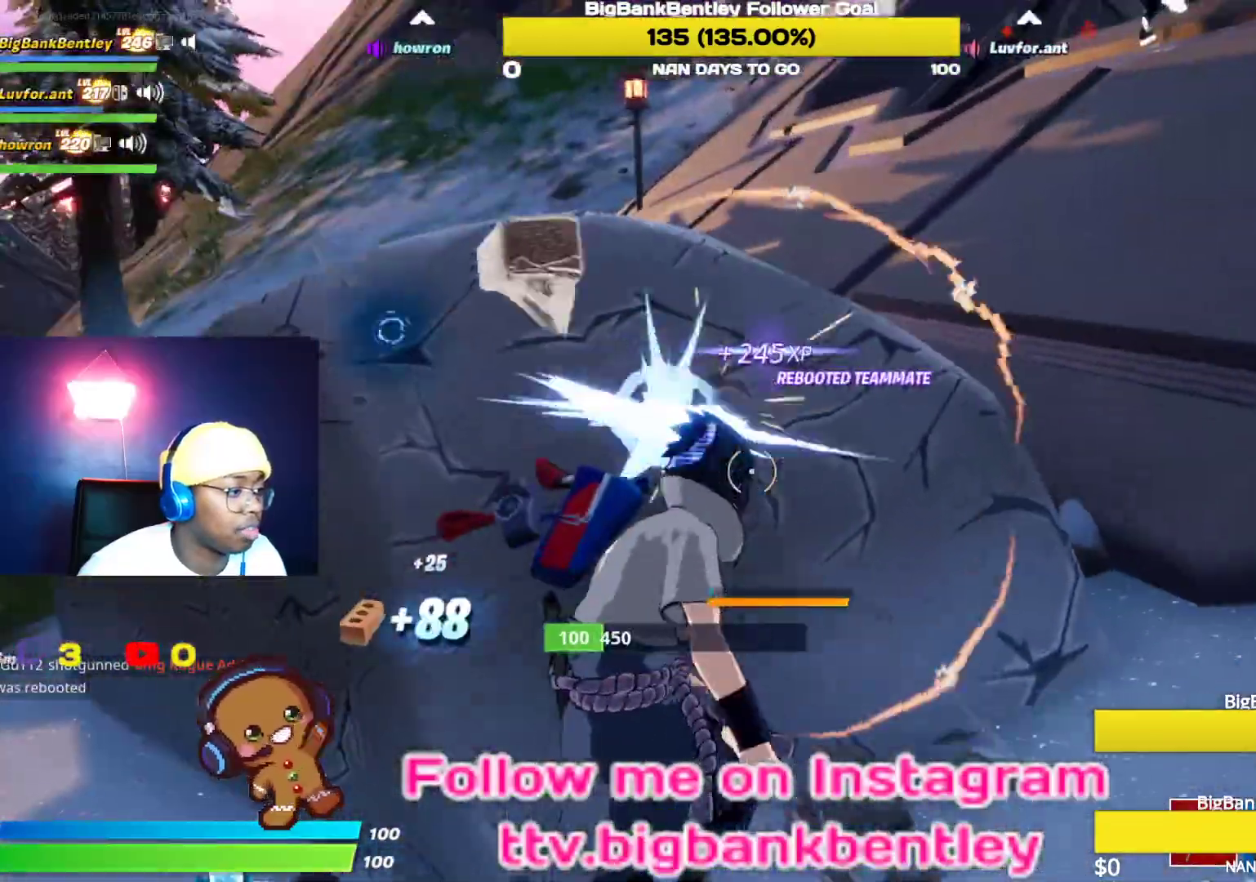
{"buttons": ["R2"], "left_stick": "down", "right_stick": "up-left", "events": [[100, "left_stick", "down-left"], [167, "left_stick", "down-right"], [167, "right_stick", "up"], [333, "right_stick", "up-left"], [483, "left_stick", "down"]]}
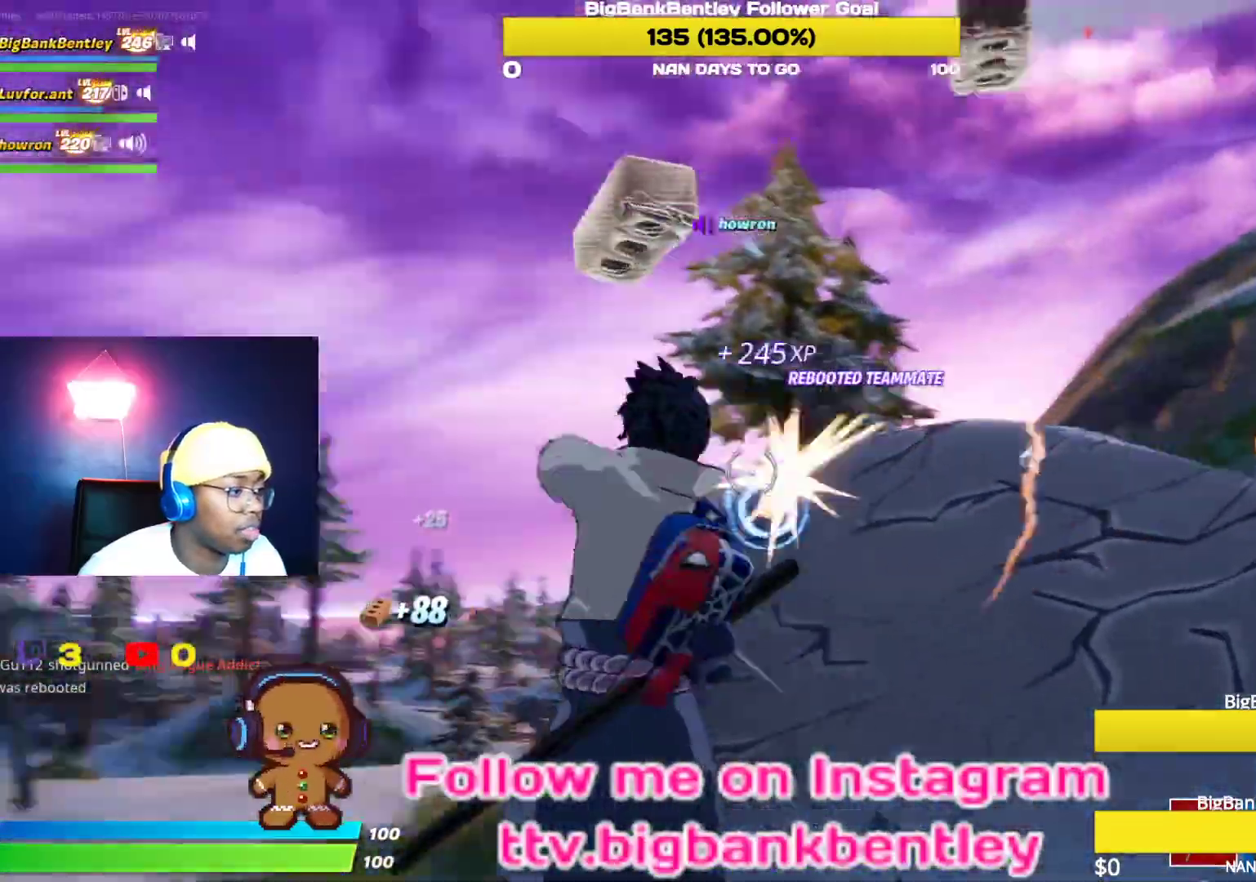
{"buttons": ["R2"], "left_stick": "right", "right_stick": "down-right", "events": [[17, "right_stick", "left"], [133, "right_stick", "center"], [200, "left_stick", "down-right"], [300, "left_stick", "right"], [333, "right_stick", "down-right"]]}
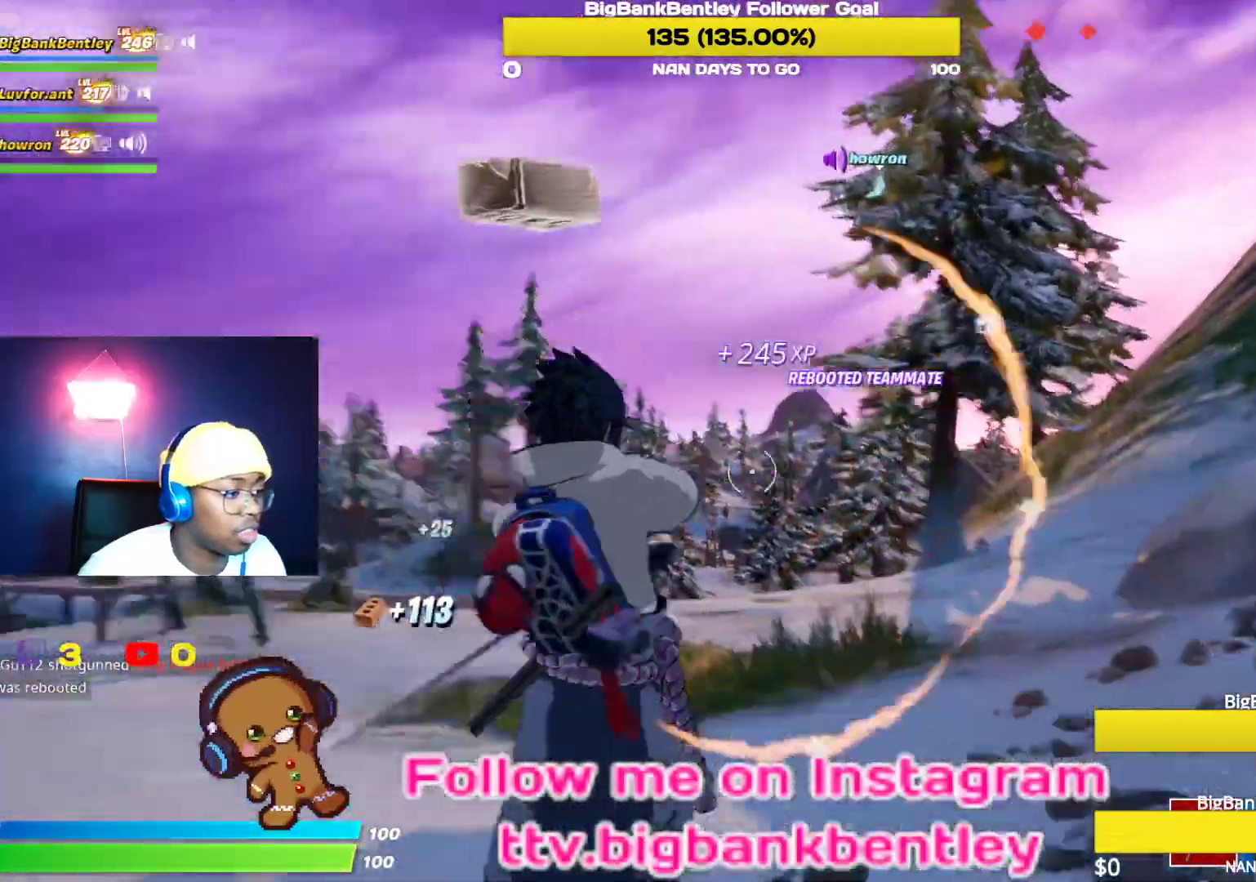
{"buttons": [], "left_stick": "up", "right_stick": "right", "events": [[33, "right_stick", "right"], [50, "R2", "up"], [117, "R1", "down"], [200, "left_stick", "up-right"], [250, "R1", "up"], [267, "right_stick", "center"], [433, "right_stick", "right"], [483, "left_stick", "up"]]}
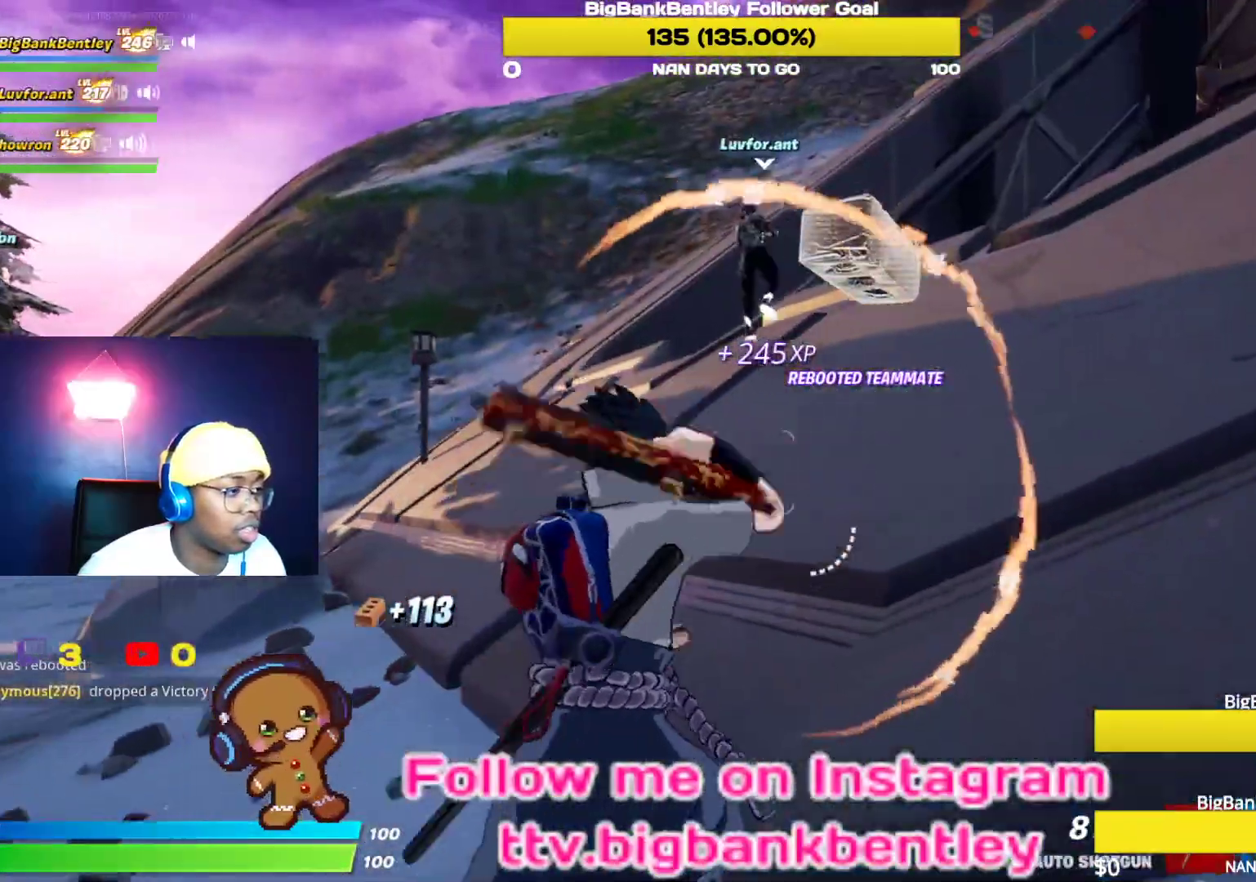
{"buttons": [], "left_stick": "up", "right_stick": "left", "events": [[33, "right_stick", "center"], [117, "A", "down"], [183, "A", "up"], [450, "right_stick", "left"]]}
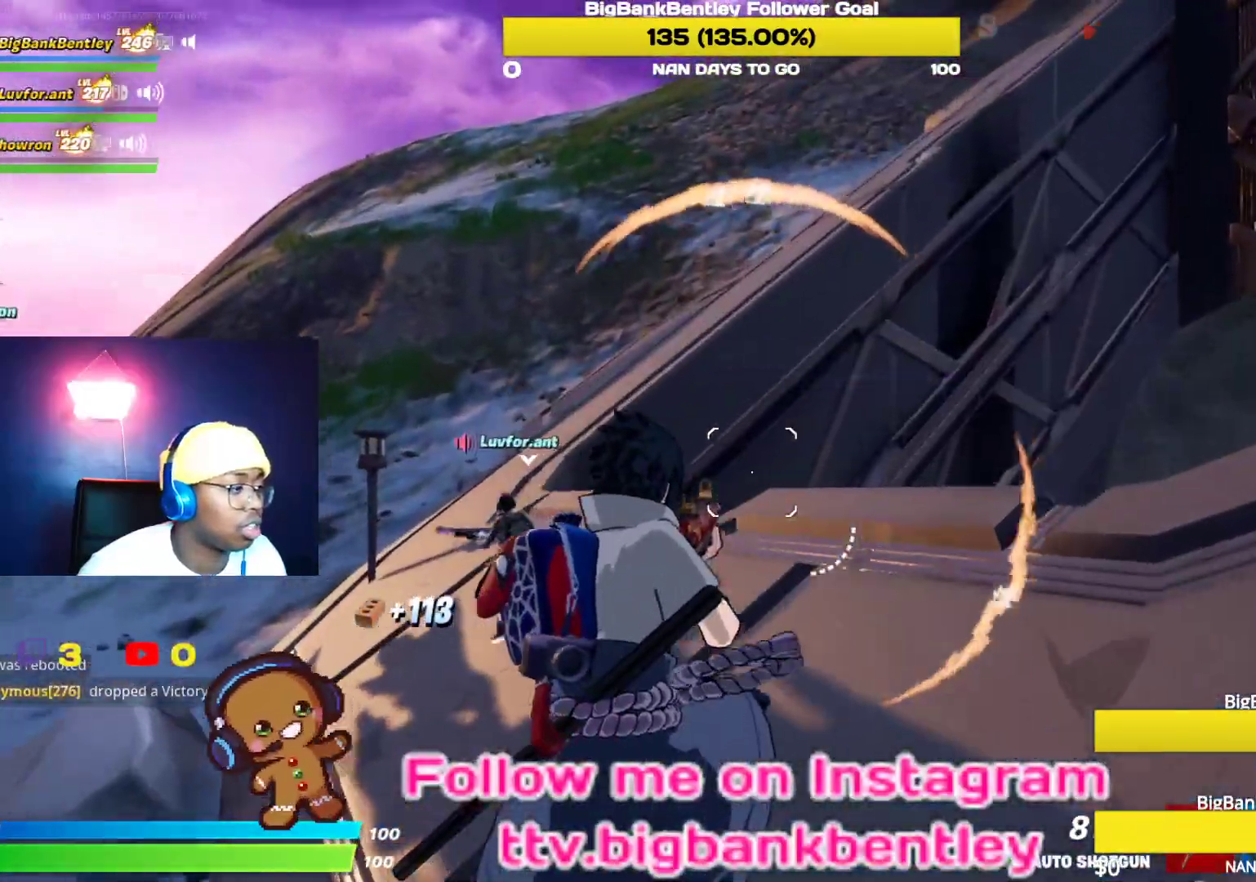
{"buttons": [], "left_stick": "up", "right_stick": "down-left", "events": [[33, "R1", "down"], [100, "R1", "up"], [417, "right_stick", "down-left"]]}